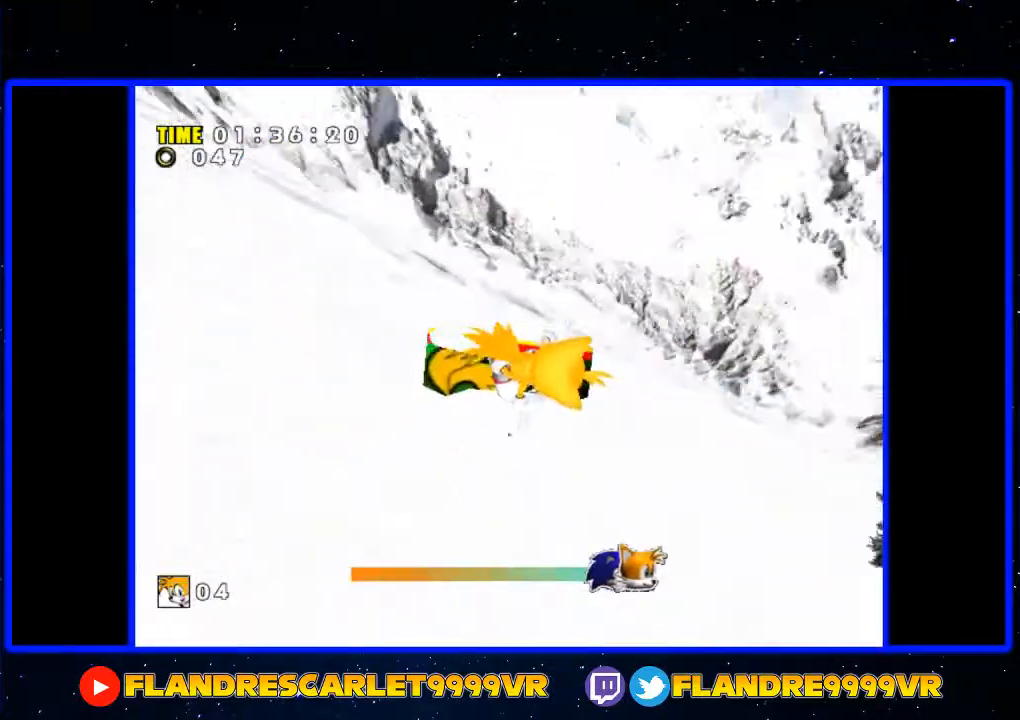
Gameplay with a controller (Xbox layout); each line is a JSON object with the inputs held at the frame after it (dt_ms = milliseconds from this image to that frame). "events" lists button and stick changes between this image and that frame as [ms after this image, input, new state], when the widget could be followed in between. Not read: L3 R3.
{"dt_ms": 500, "buttons": [], "left_stick": "up-right", "right_stick": "center", "events": [[467, "left_stick", "up-right"]]}
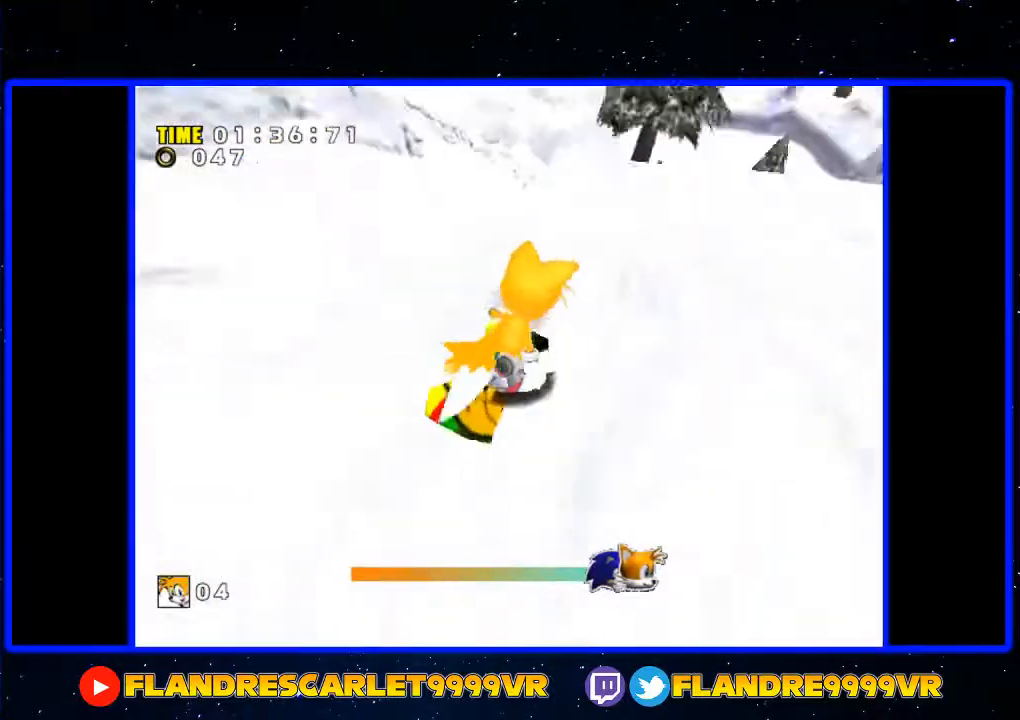
{"dt_ms": 500, "buttons": [], "left_stick": "up", "right_stick": "center", "events": [[300, "left_stick", "up"]]}
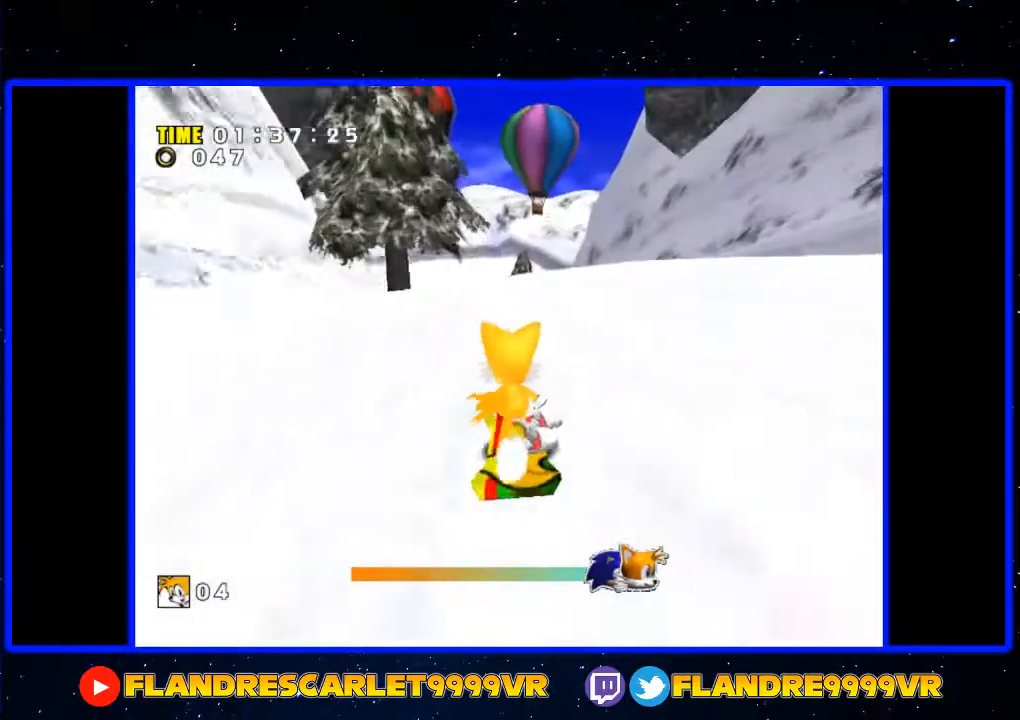
{"dt_ms": 500, "buttons": [], "left_stick": "up", "right_stick": "center", "events": []}
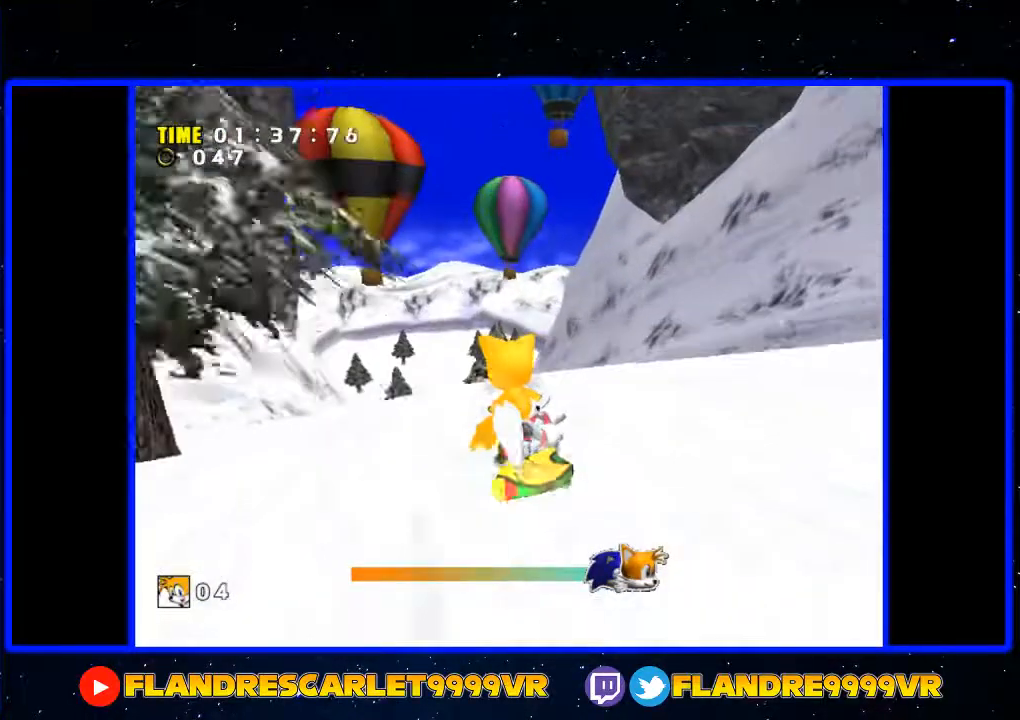
{"dt_ms": 500, "buttons": [], "left_stick": "up", "right_stick": "center", "events": []}
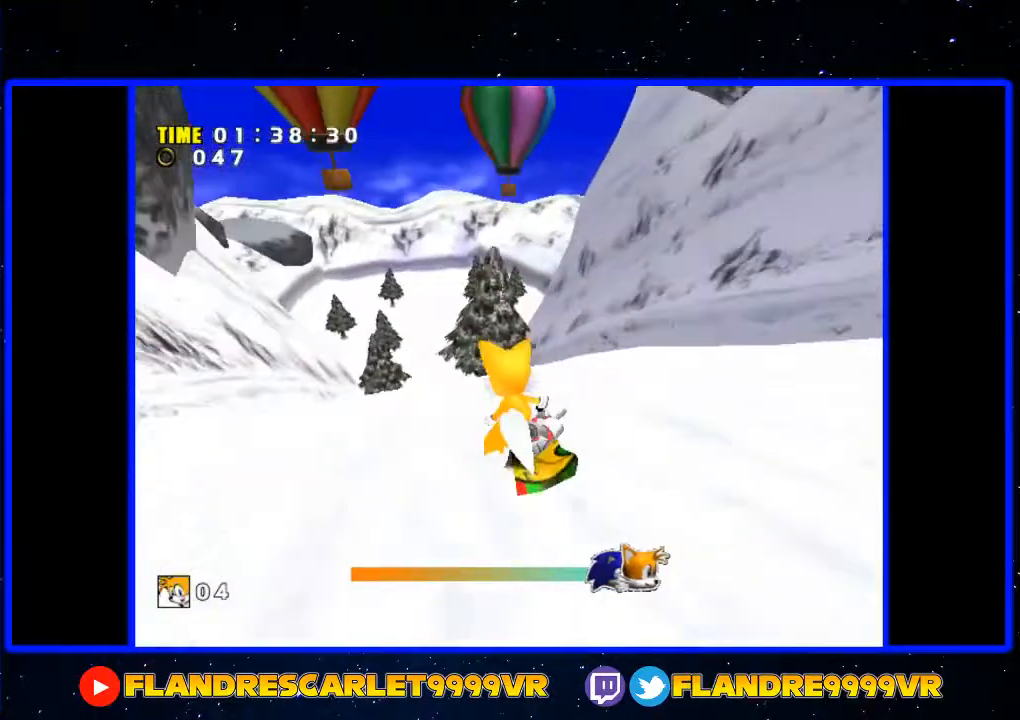
{"dt_ms": 500, "buttons": [], "left_stick": "up", "right_stick": "center", "events": []}
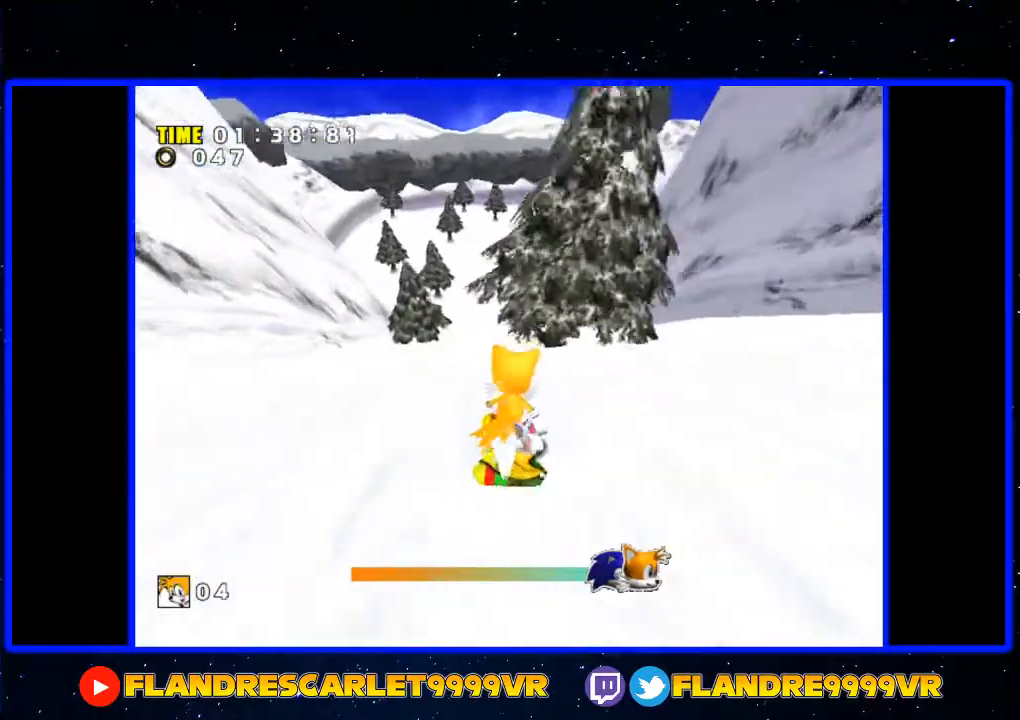
{"dt_ms": 500, "buttons": [], "left_stick": "up", "right_stick": "center", "events": []}
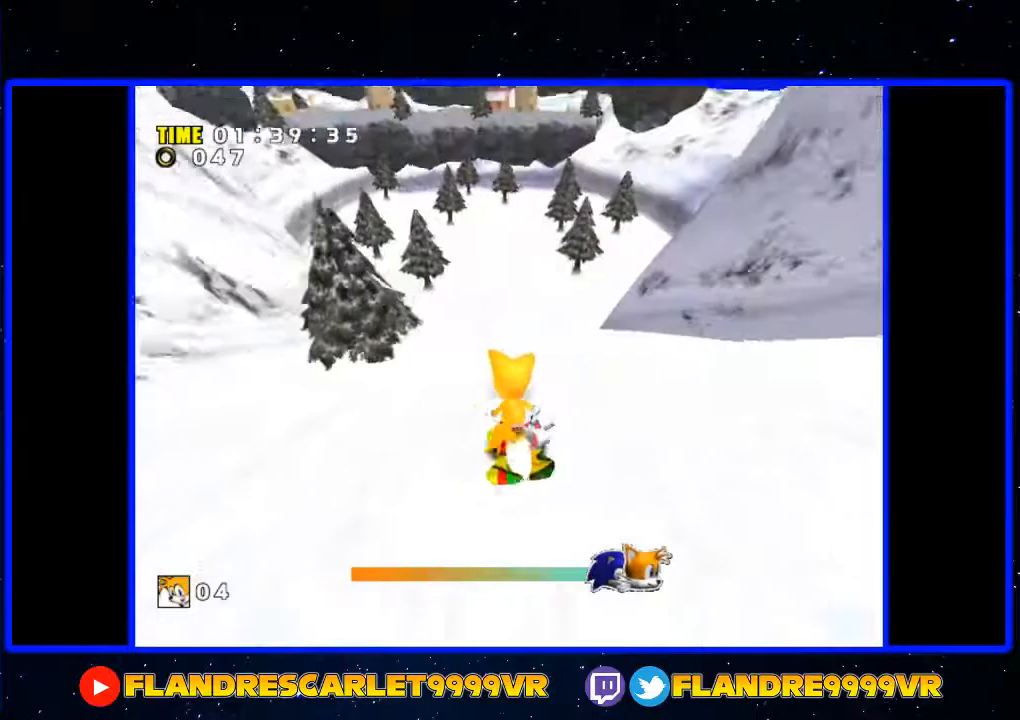
{"dt_ms": 500, "buttons": [], "left_stick": "up", "right_stick": "center", "events": []}
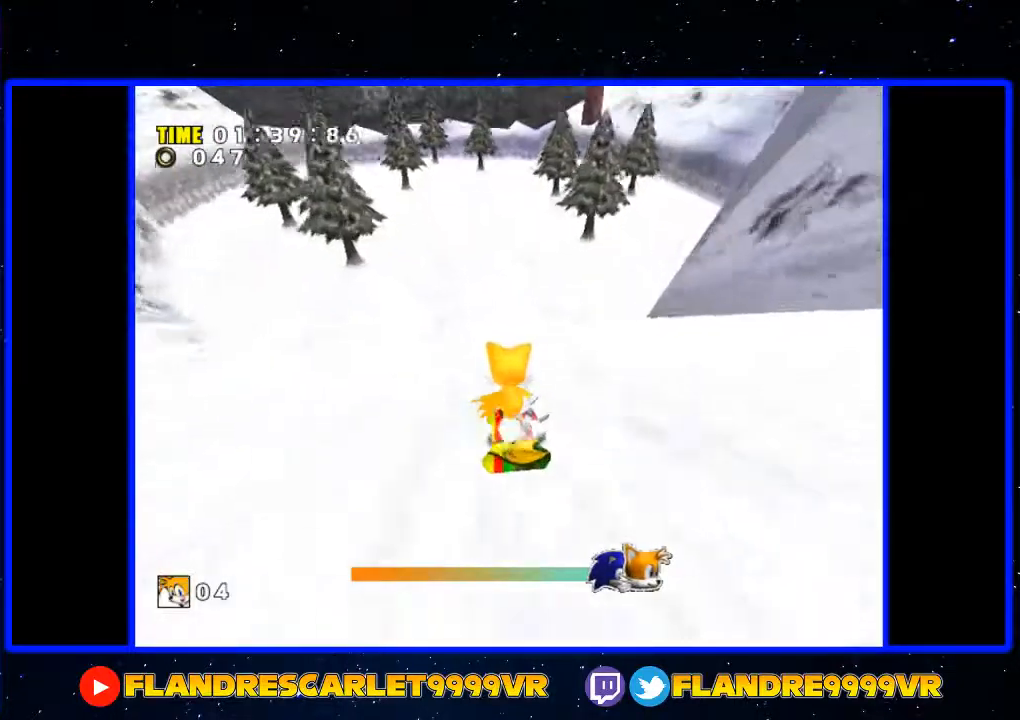
{"dt_ms": 500, "buttons": [], "left_stick": "up", "right_stick": "center", "events": []}
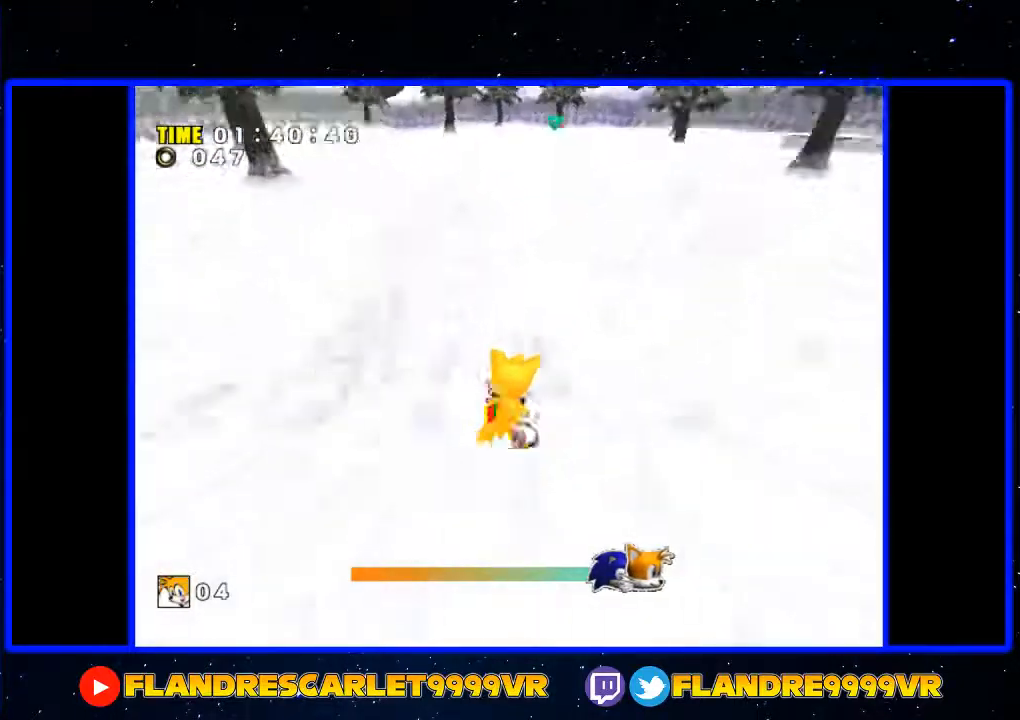
{"dt_ms": 500, "buttons": [], "left_stick": "up", "right_stick": "center", "events": []}
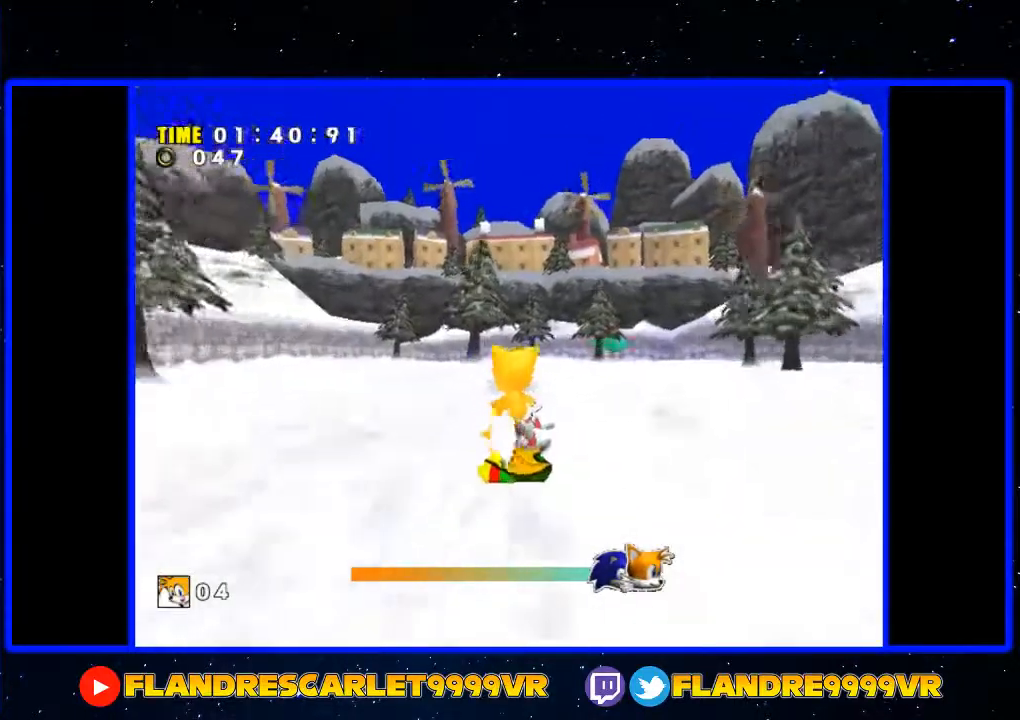
{"dt_ms": 500, "buttons": [], "left_stick": "up", "right_stick": "center", "events": []}
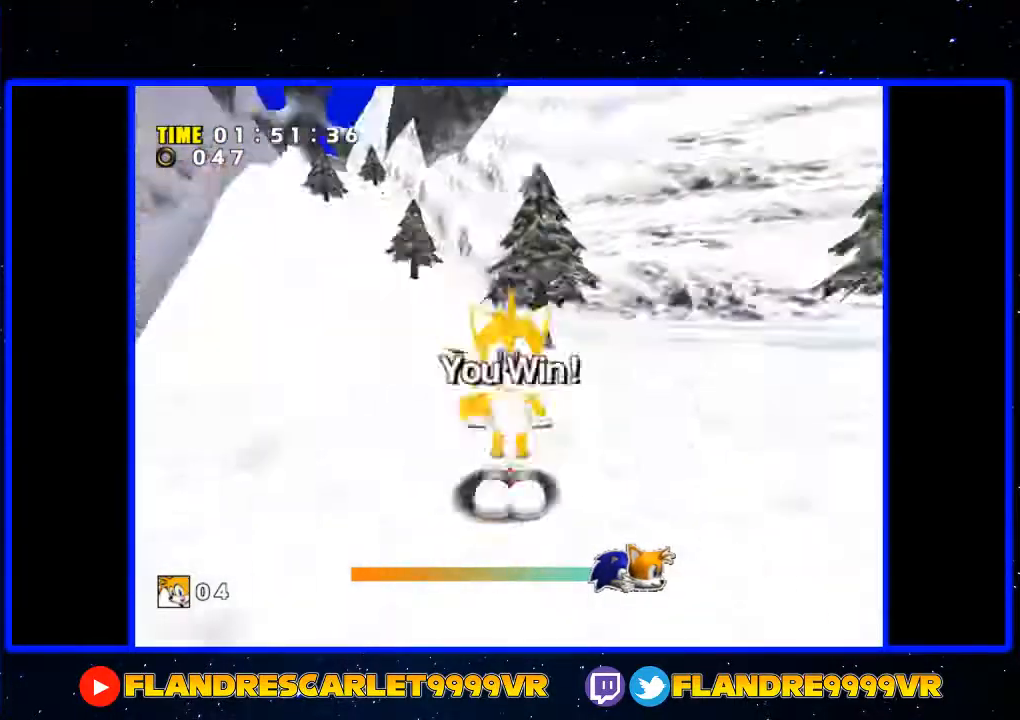
{"dt_ms": 500, "buttons": ["A"], "left_stick": "center", "right_stick": "center", "events": [[100, "A", "down"], [233, "left_stick", "center"]]}
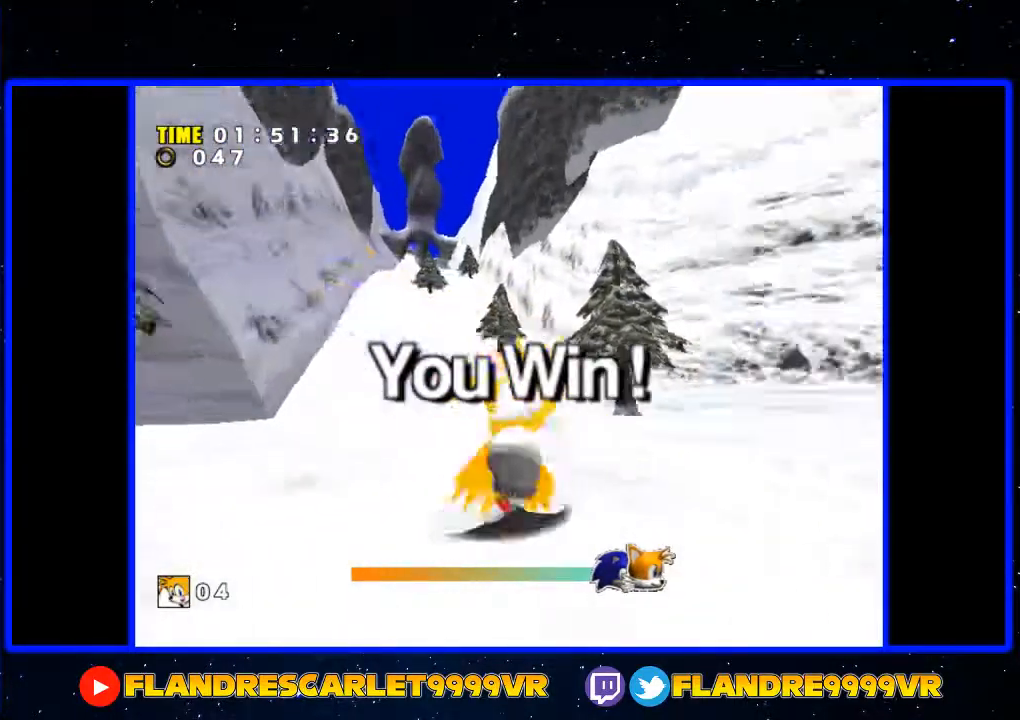
{"dt_ms": 500, "buttons": ["A"], "left_stick": "center", "right_stick": "center", "events": []}
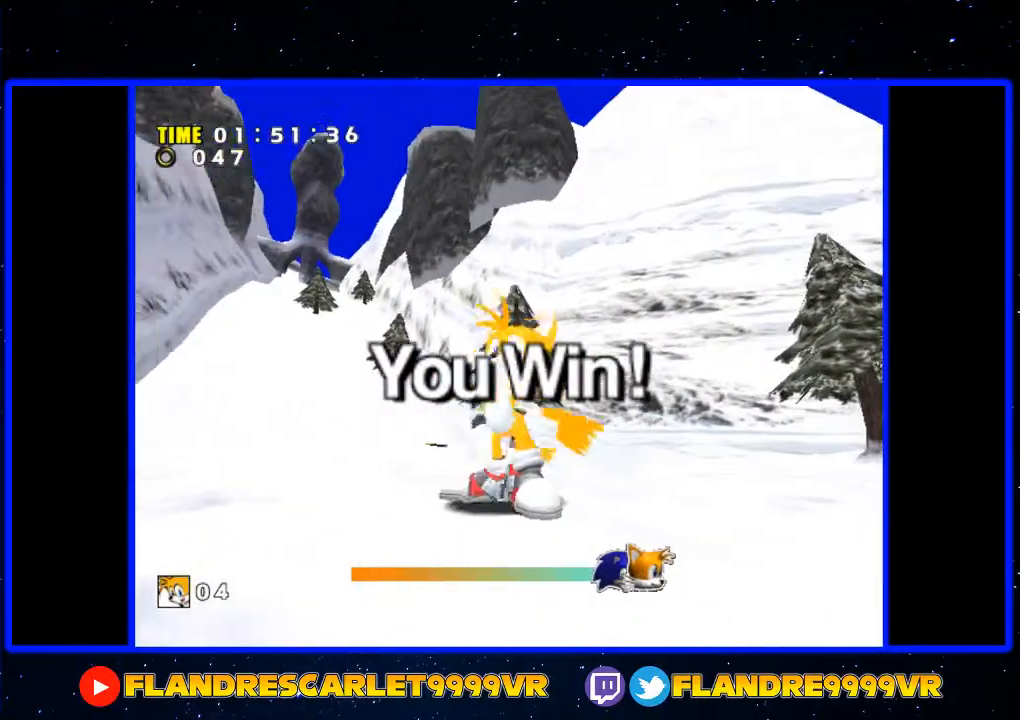
{"dt_ms": 500, "buttons": ["A"], "left_stick": "center", "right_stick": "center", "events": []}
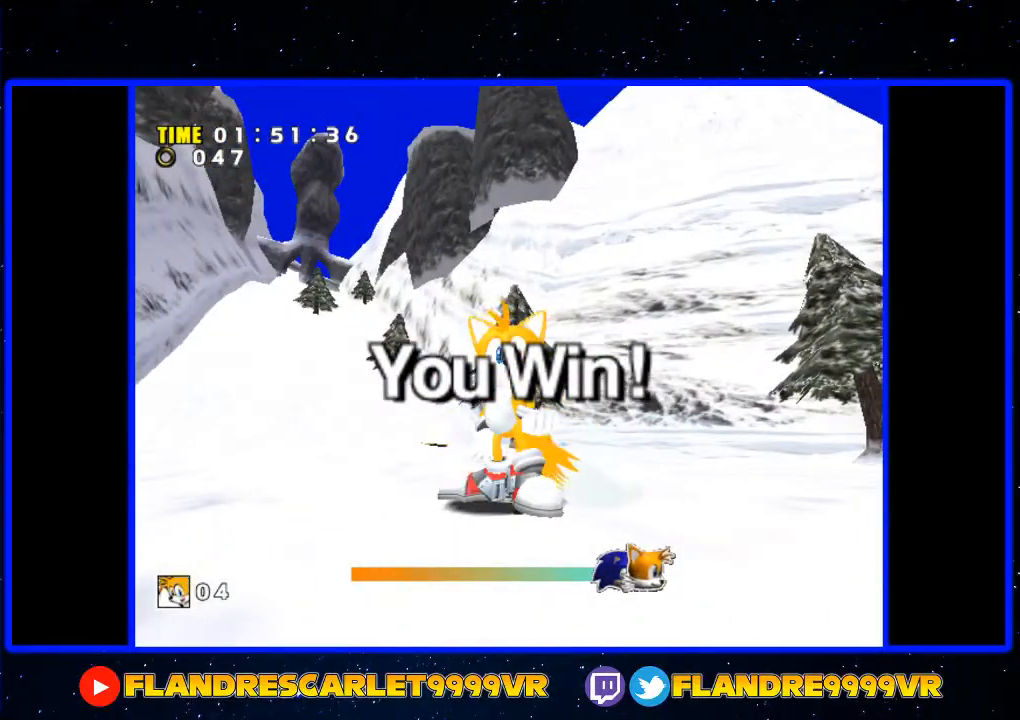
{"dt_ms": 500, "buttons": ["A"], "left_stick": "center", "right_stick": "center", "events": []}
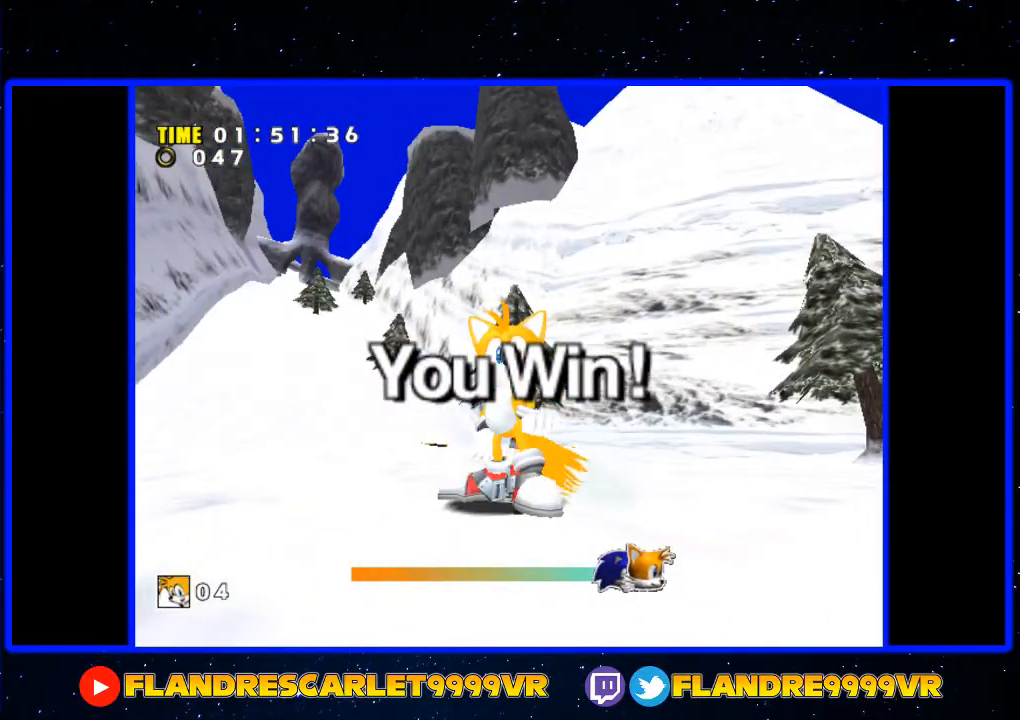
{"dt_ms": 500, "buttons": ["A"], "left_stick": "center", "right_stick": "center", "events": []}
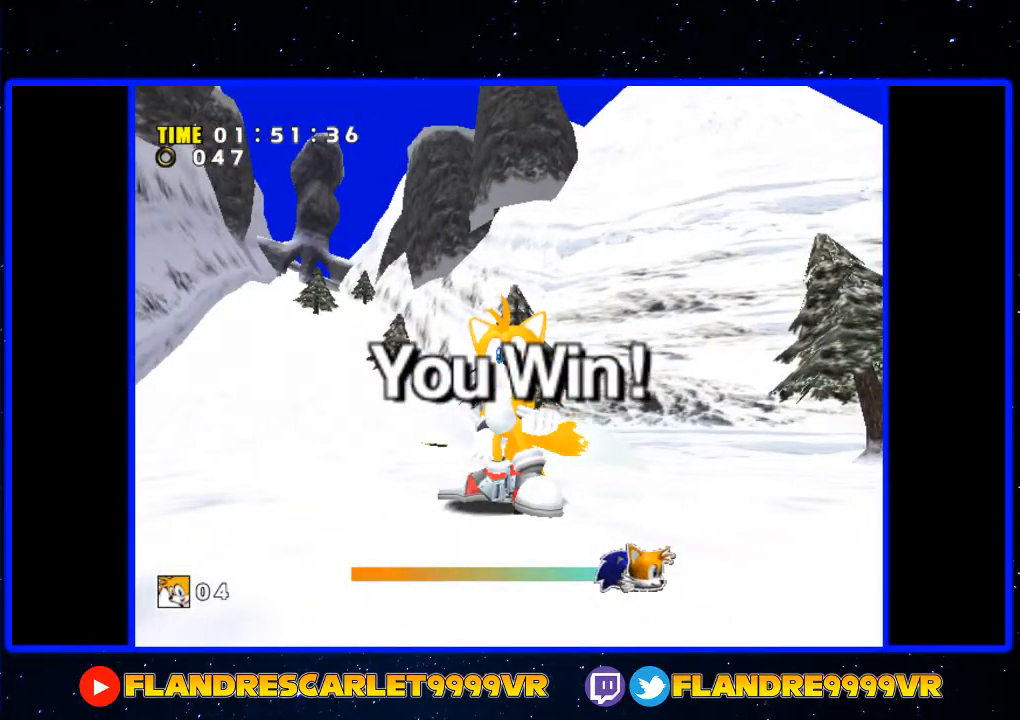
{"dt_ms": 500, "buttons": ["A"], "left_stick": "center", "right_stick": "center", "events": []}
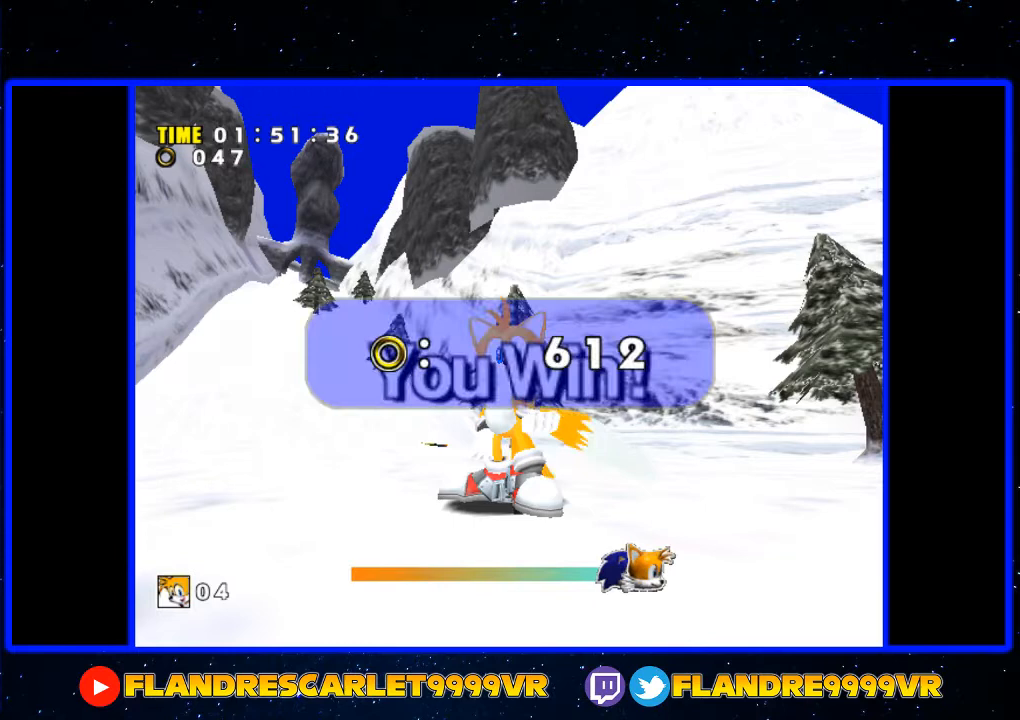
{"dt_ms": 500, "buttons": ["A"], "left_stick": "center", "right_stick": "center", "events": []}
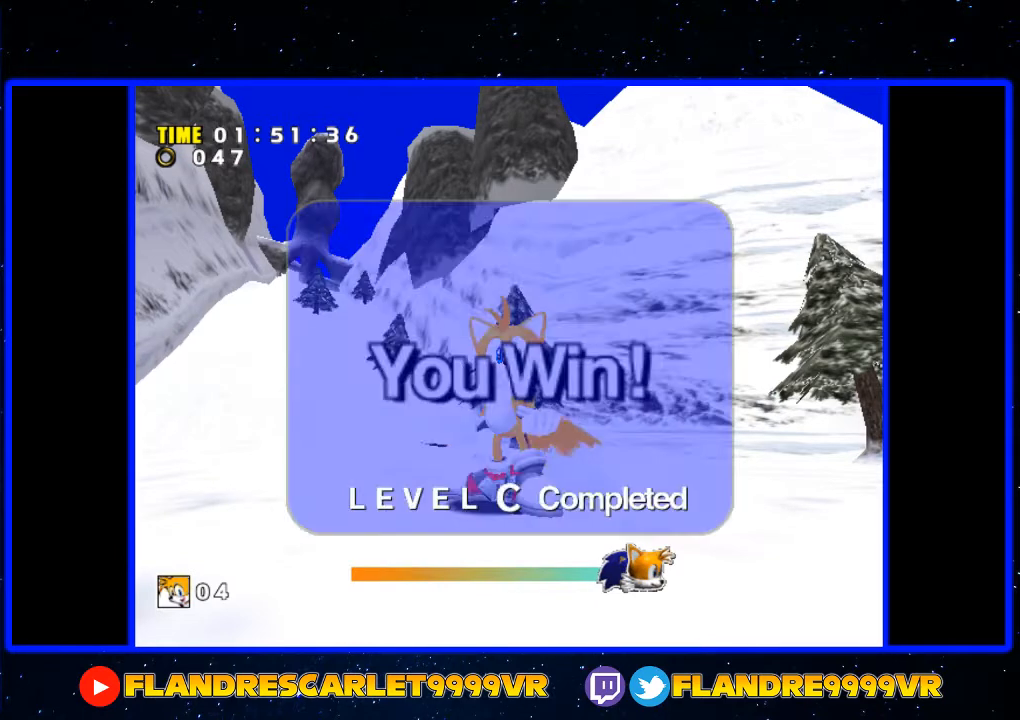
{"dt_ms": 500, "buttons": ["A"], "left_stick": "center", "right_stick": "center", "events": []}
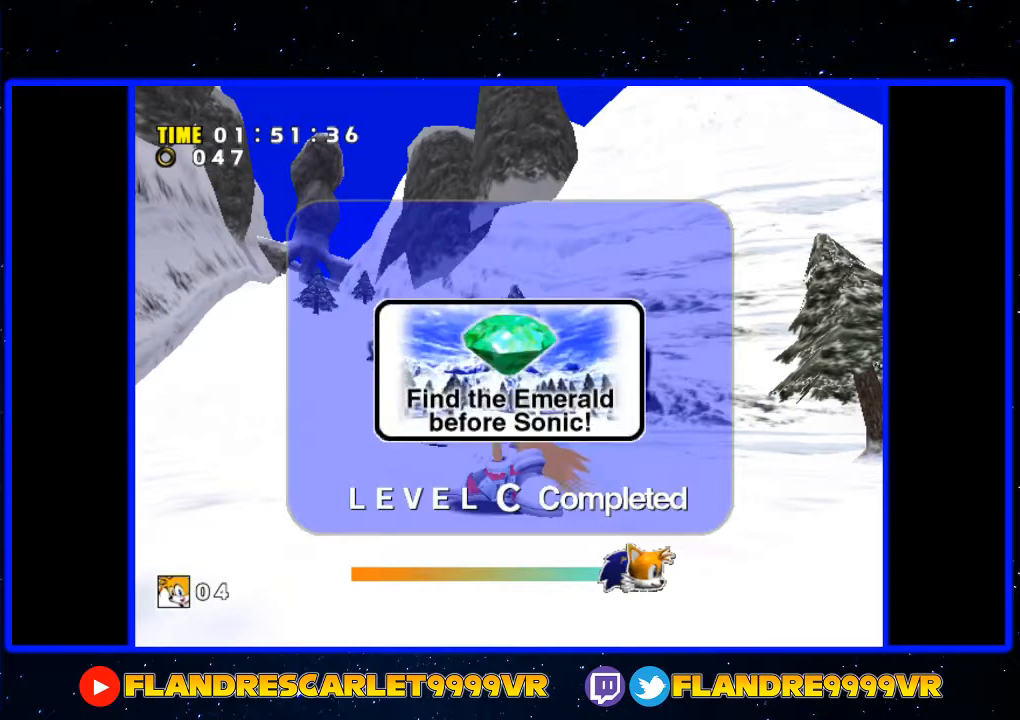
{"dt_ms": 500, "buttons": ["A"], "left_stick": "center", "right_stick": "center", "events": []}
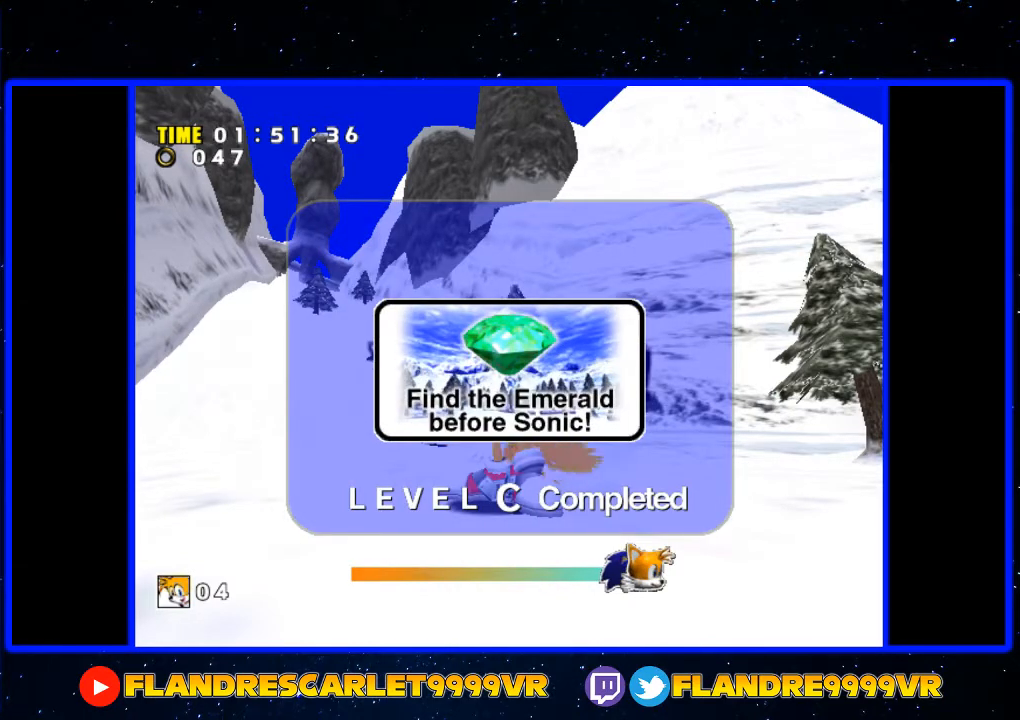
{"dt_ms": 500, "buttons": [], "left_stick": "center", "right_stick": "center", "events": [[367, "A", "up"]]}
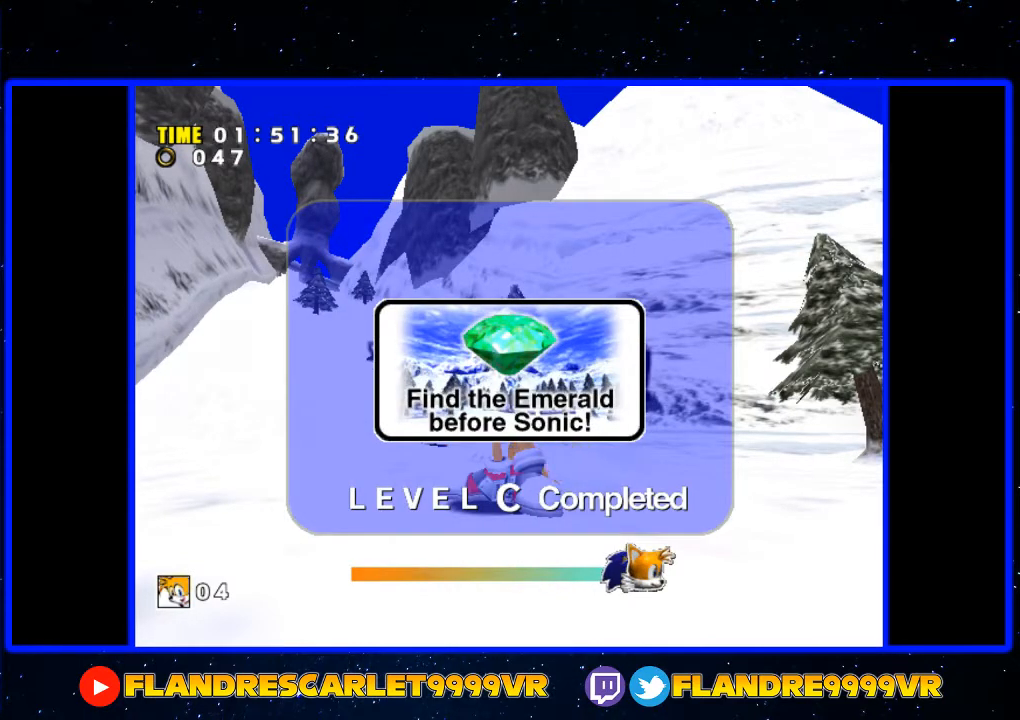
{"dt_ms": 500, "buttons": [], "left_stick": "center", "right_stick": "center", "events": []}
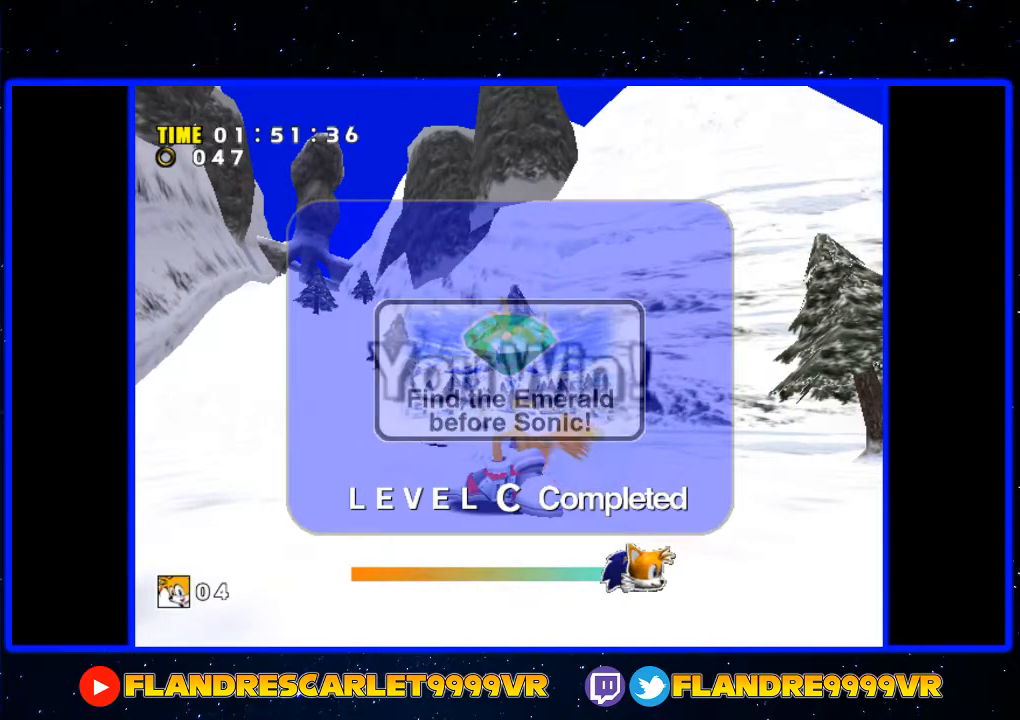
{"dt_ms": 500, "buttons": [], "left_stick": "center", "right_stick": "center", "events": []}
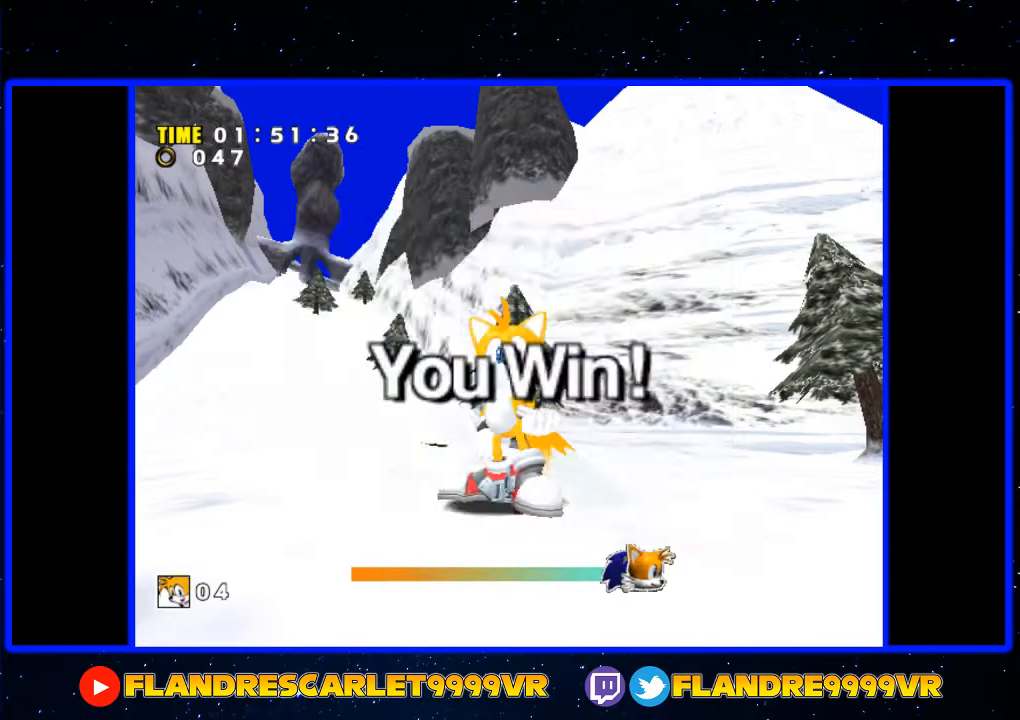
{"dt_ms": 500, "buttons": [], "left_stick": "center", "right_stick": "center", "events": []}
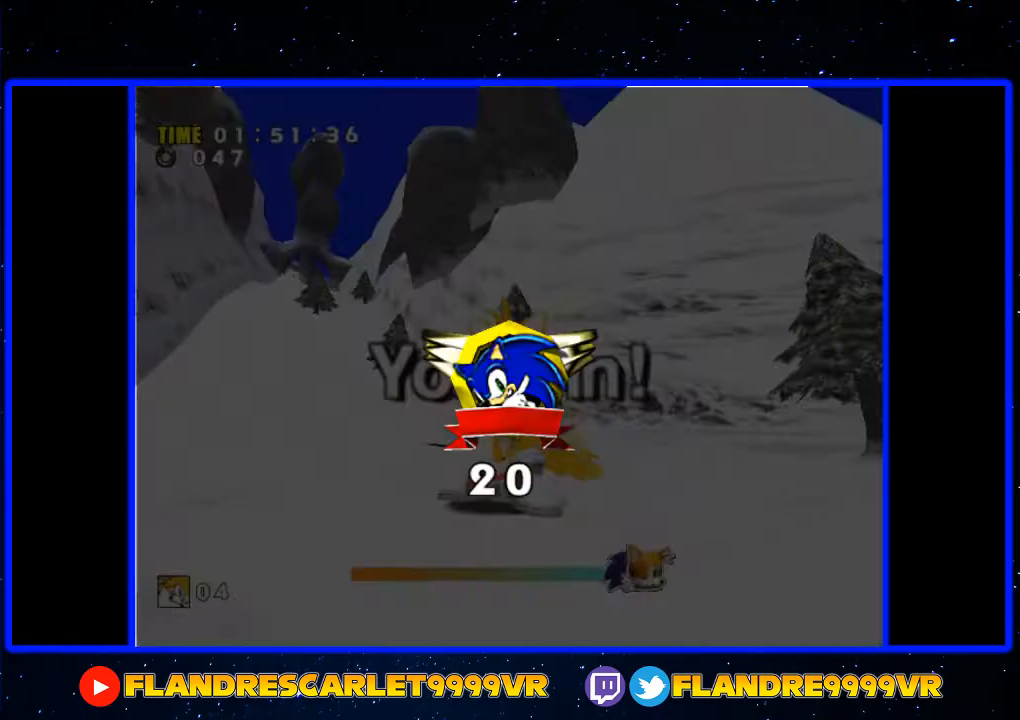
{"dt_ms": 500, "buttons": [], "left_stick": "center", "right_stick": "center", "events": []}
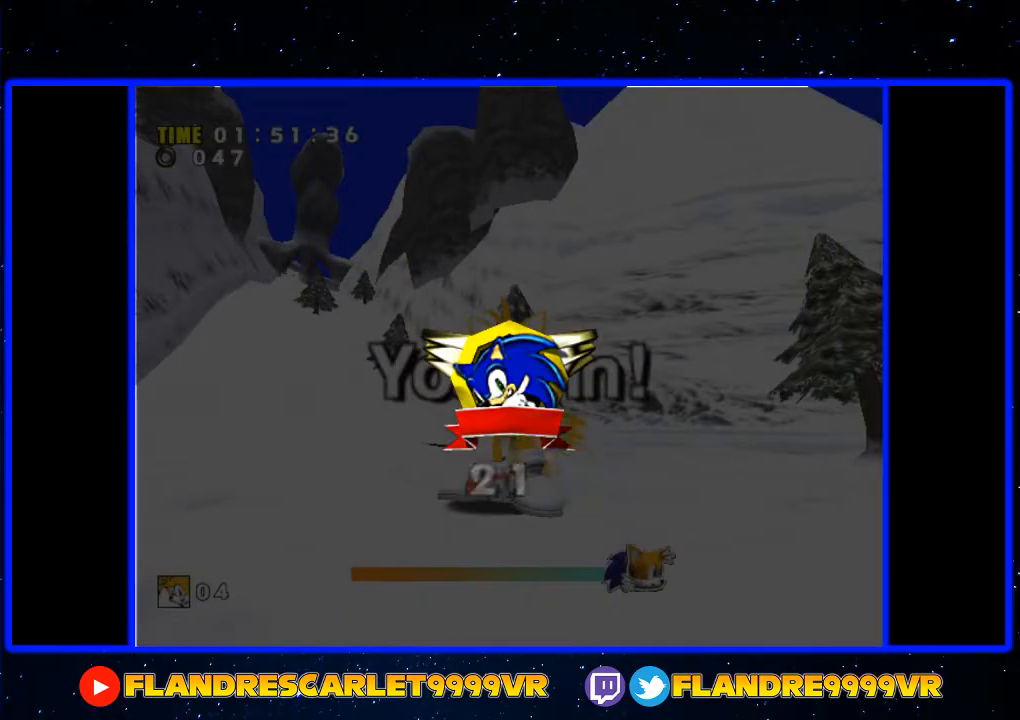
{"dt_ms": 500, "buttons": [], "left_stick": "center", "right_stick": "center", "events": []}
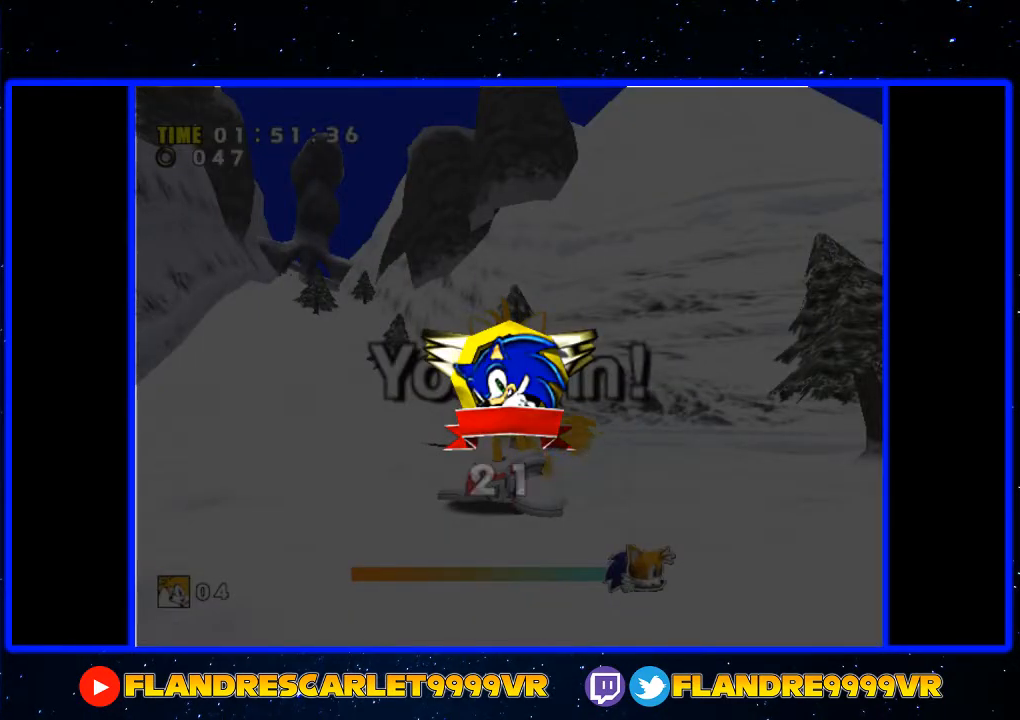
{"dt_ms": 1000, "buttons": ["L2"], "left_stick": "down-right", "right_stick": "center"}
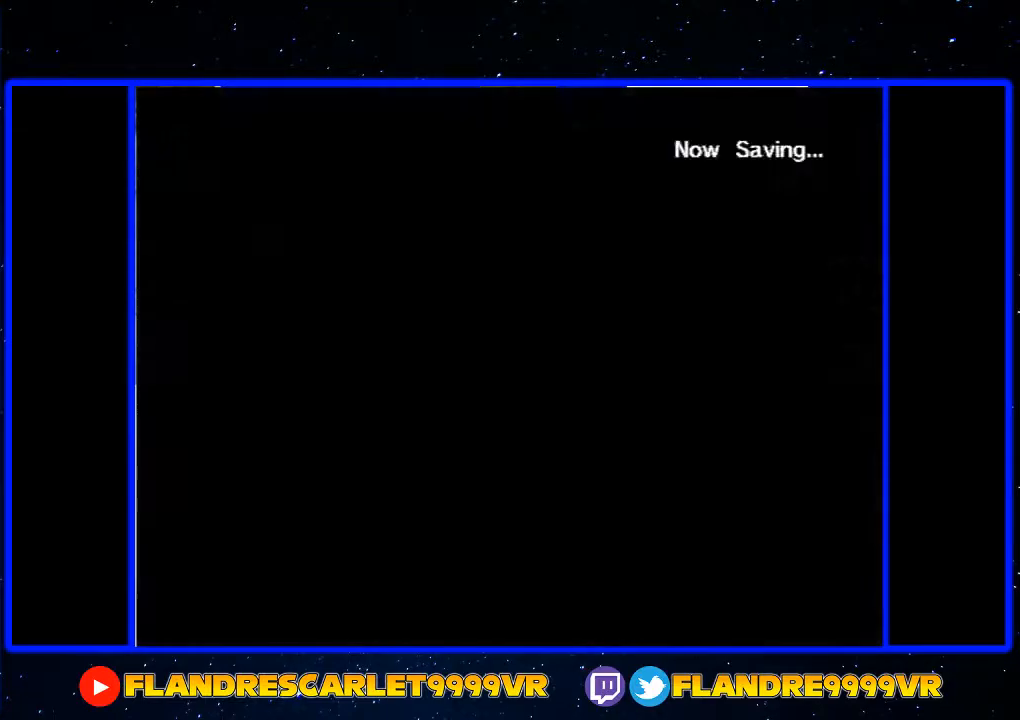
{"dt_ms": 500, "buttons": ["L2"], "left_stick": "down-right", "right_stick": "center", "events": [[133, "A", "down"], [200, "A", "up"]]}
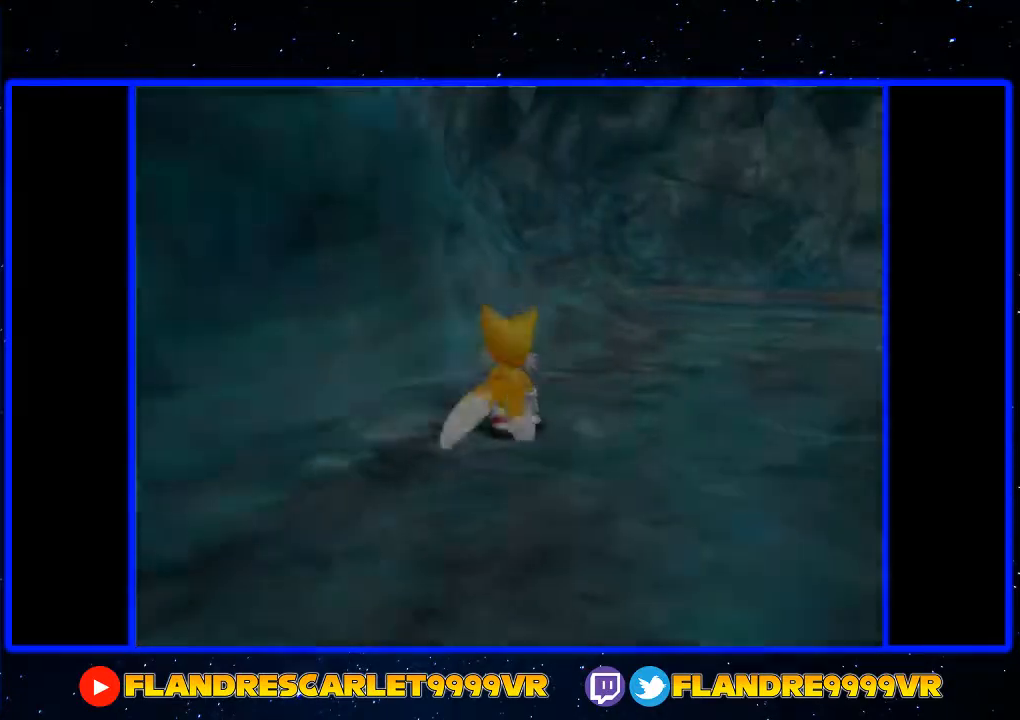
{"dt_ms": 500, "buttons": [], "left_stick": "up-right", "right_stick": "center", "events": [[167, "left_stick", "up-right"], [400, "L2", "up"], [433, "A", "down"], [500, "A", "up"]]}
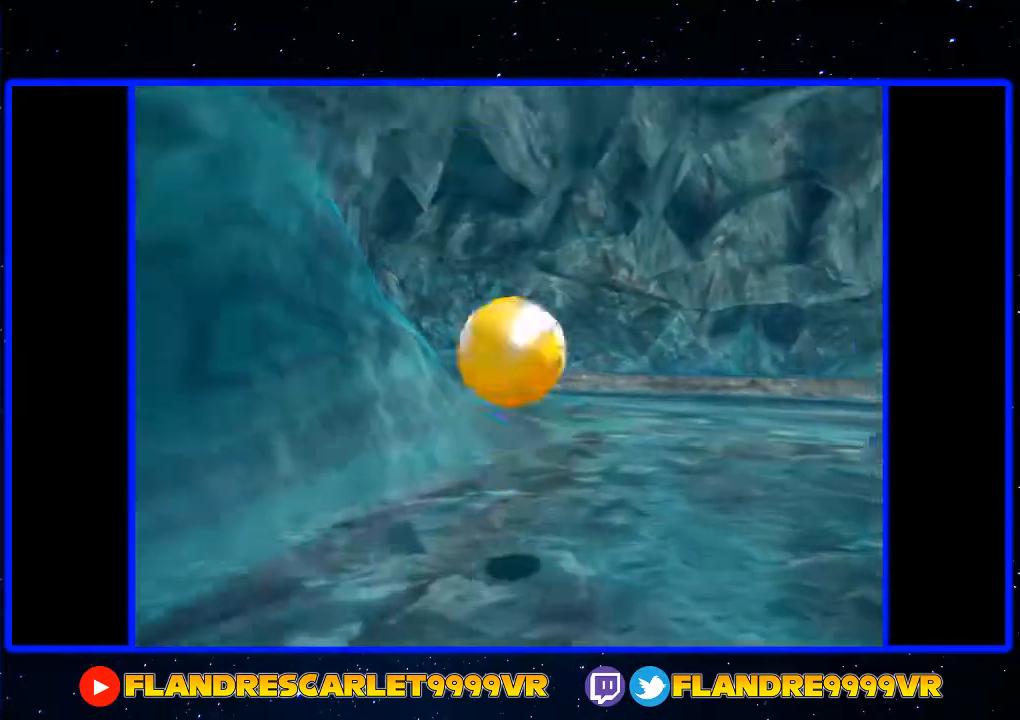
{"dt_ms": 500, "buttons": ["A"], "left_stick": "up-right", "right_stick": "center", "events": [[33, "A", "down"]]}